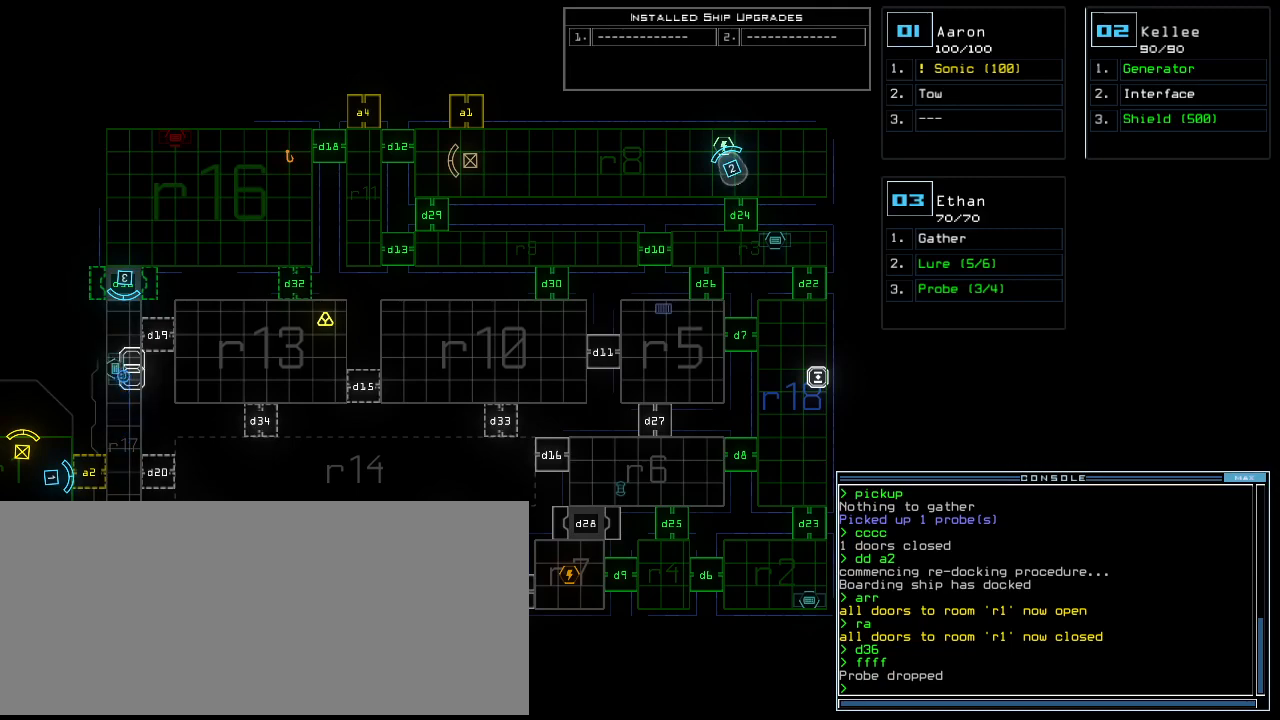
Gameplay with keyboard; each line is a JSON object with the keys held at the frame after it. "events" lists presses ("down") and releases ("up") of ".", "0", "1", "2", "3", "4", "5", "6", "7", "8", "9", "a", "b", "backspace", "c", "caps_lock", "comma", "ctrl_l", "ctrl_r", "d", "down", "e", "equals", "escape", "f", "f8", "g", "h", "i", "j", "k", "l", "left", "m", "minus", "n", "o", "p", "q", "quote", "r", "return", "right", "s", "semicolon", "shift_l", "shift_r", "space", "t", "tab", "tilde", "u", "up", "v", "w", "x", "y" and "z" between this image and that frame as [ms after this image, input, new state], when the widget could be followed in between. No other keys are recorded. Mouse input is not recorded. Not read: other_keys.
{"keys": ["3"], "events": [[458, "3", "down"]]}
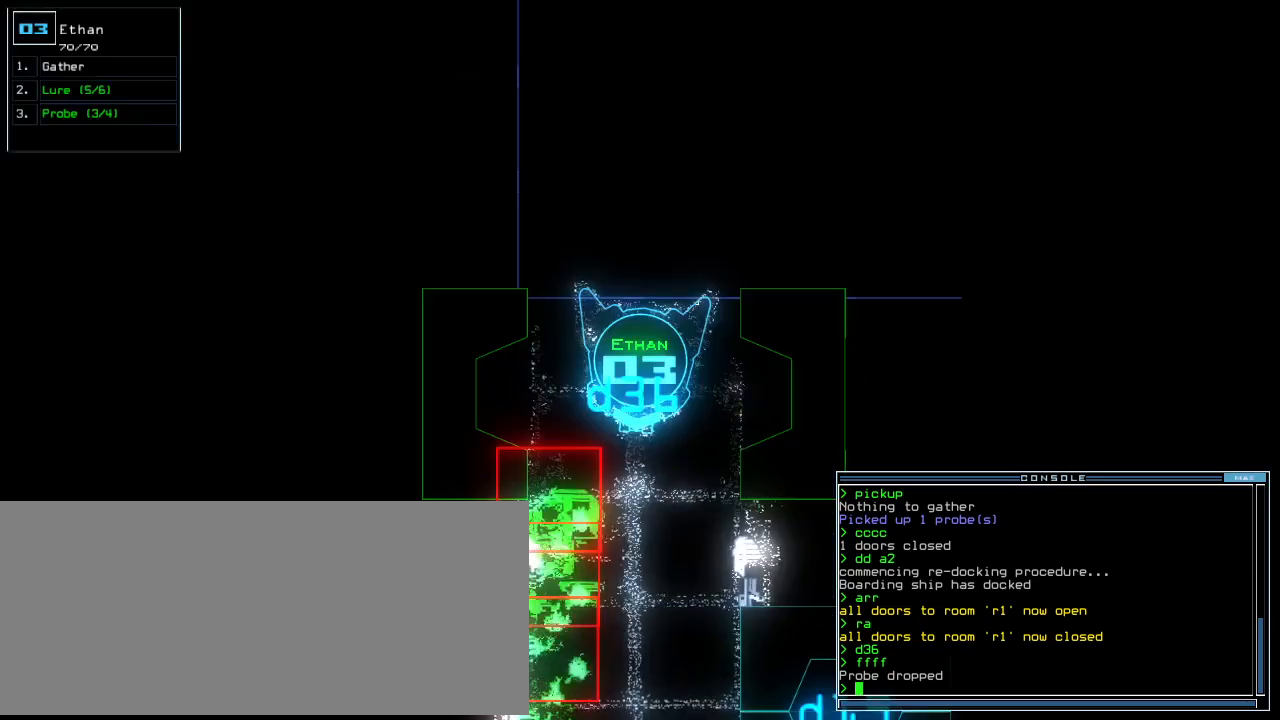
{"keys": [], "events": [[42, "3", "up"]]}
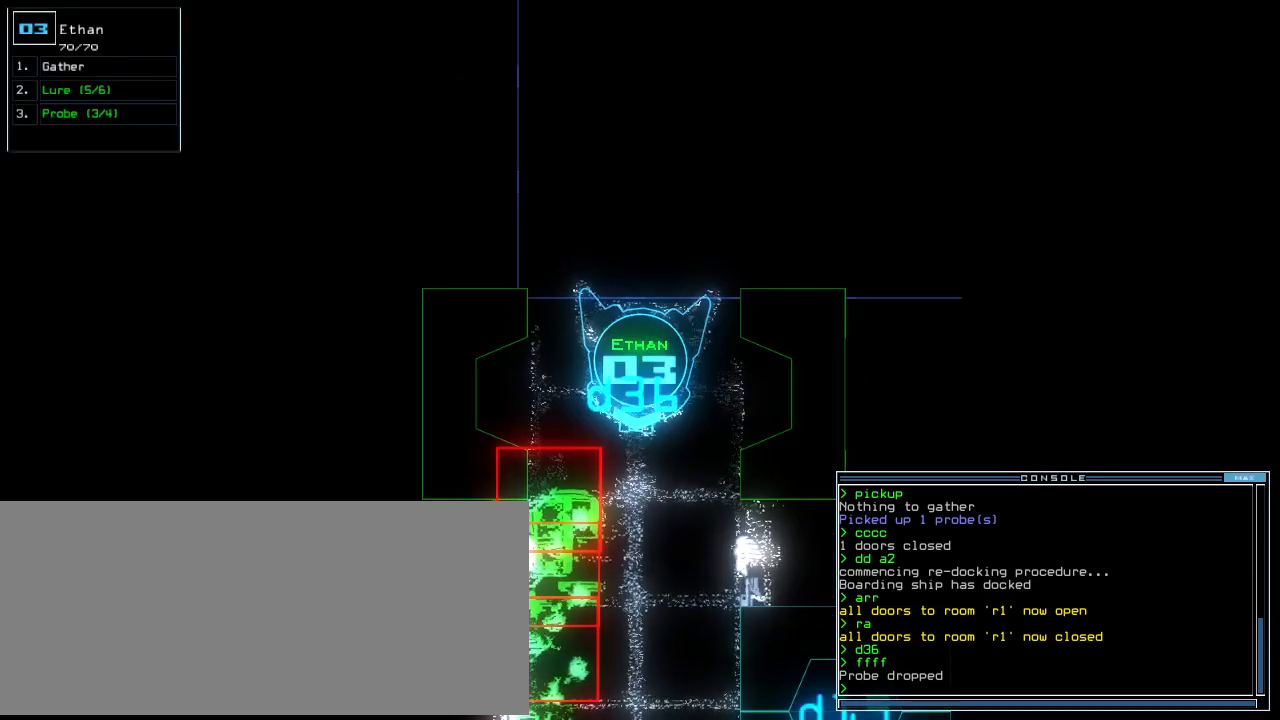
{"keys": [], "events": []}
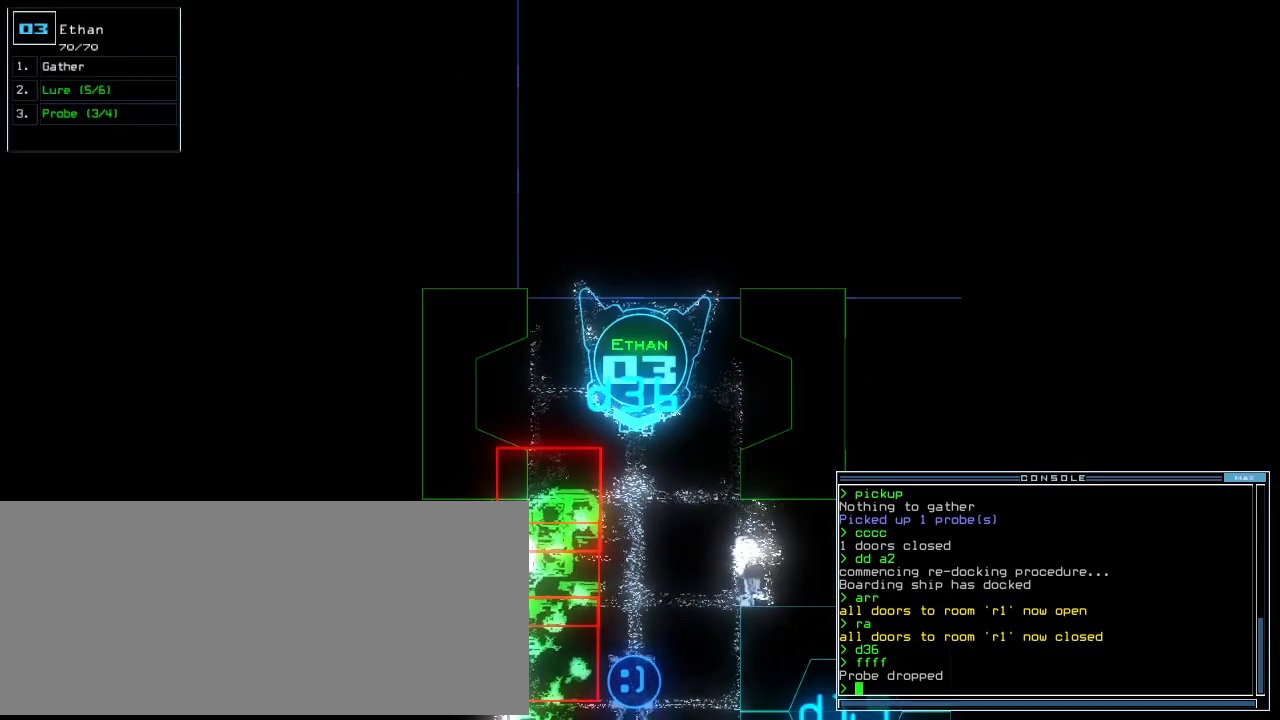
{"keys": [], "events": [[62, "p", "down"], [125, "i", "down"], [167, "p", "up"], [229, "i", "up"]]}
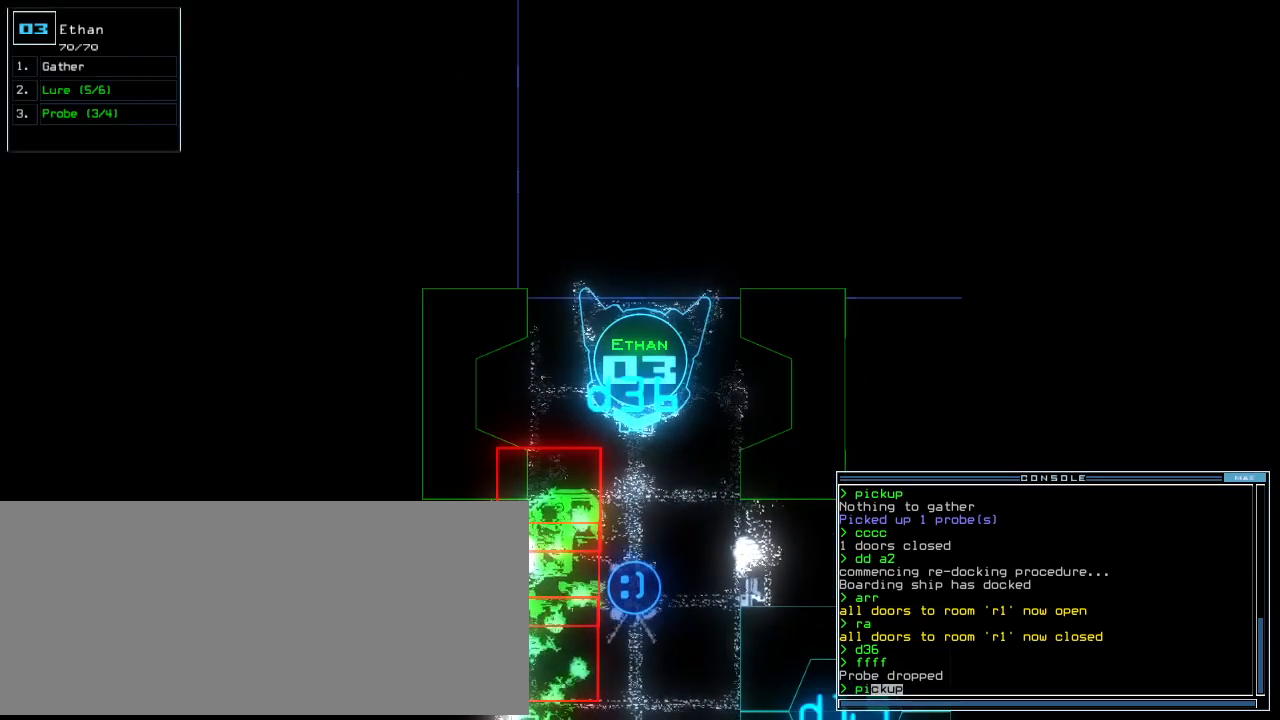
{"keys": [], "events": [[354, "return", "down"], [417, "return", "up"]]}
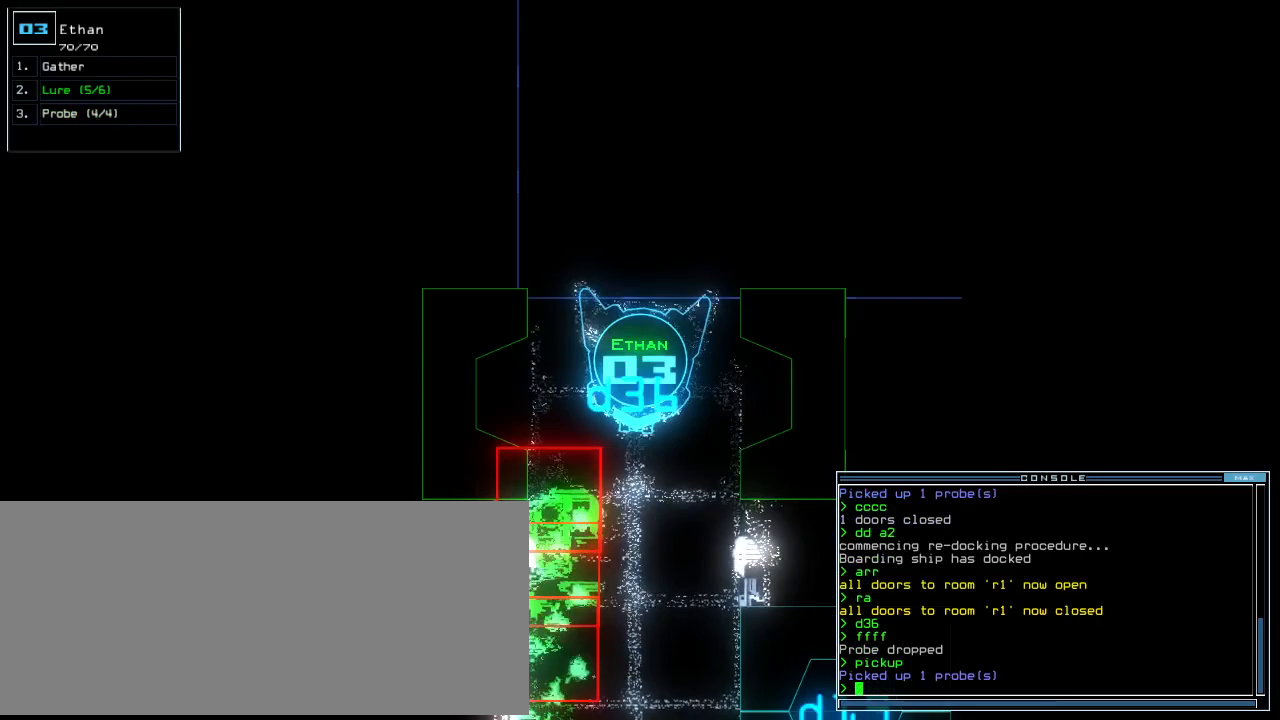
{"keys": ["down"], "events": [[62, "down", "down"]]}
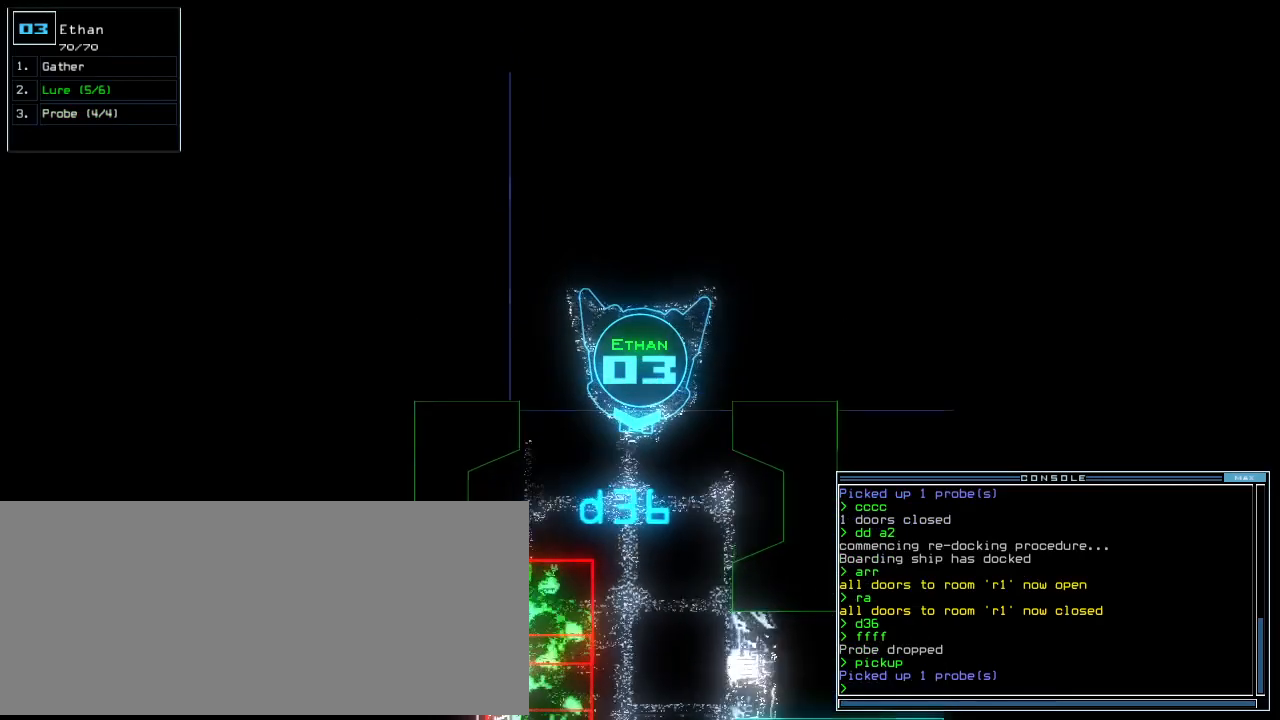
{"keys": ["down", "left"], "events": [[125, "c", "down"], [188, "c", "up"], [229, "c", "down"], [271, "return", "down"], [312, "c", "up"], [396, "return", "up"], [438, "left", "down"]]}
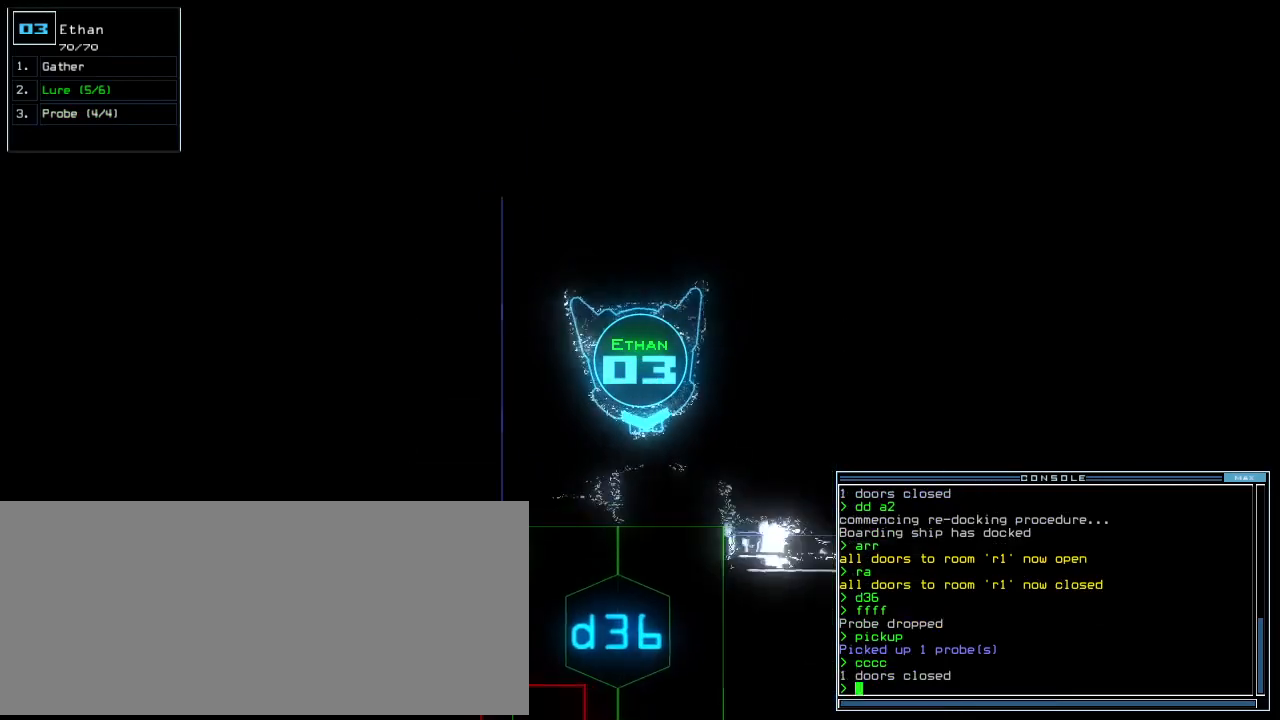
{"keys": [], "events": [[146, "down", "up"], [250, "up", "down"], [354, "space", "down"], [396, "left", "up"], [417, "up", "up"], [438, "space", "up"]]}
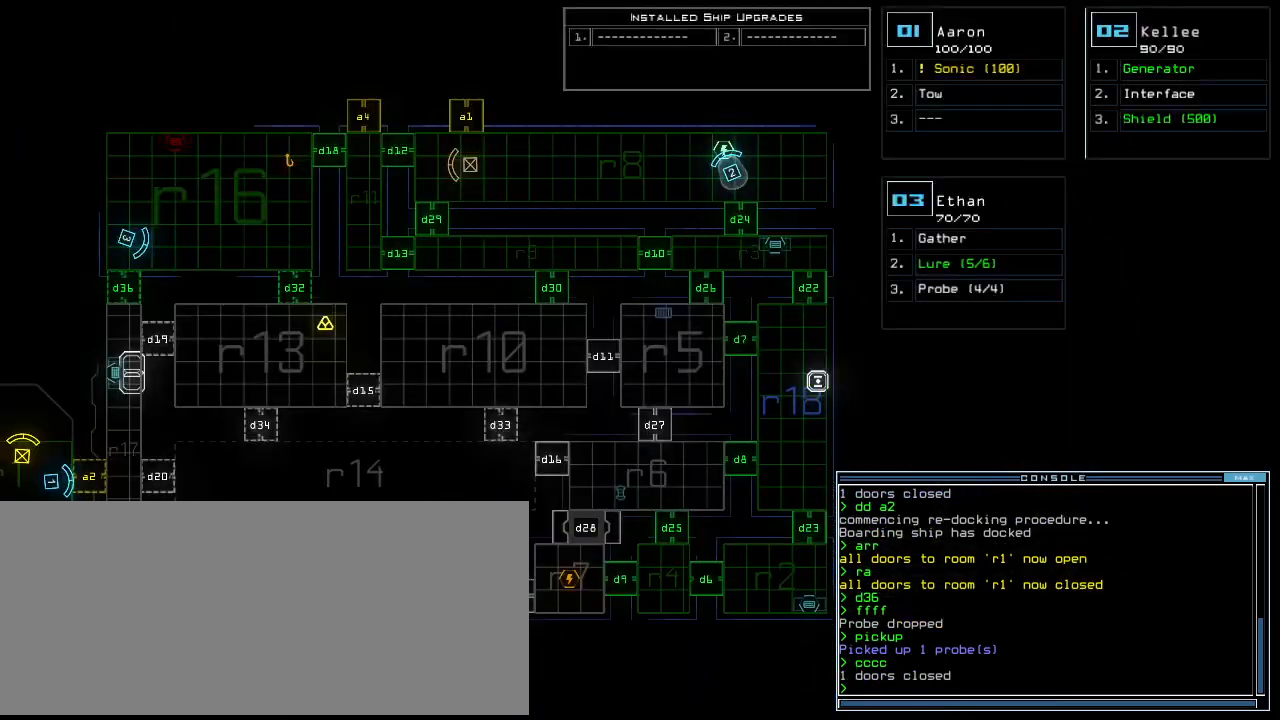
{"keys": [], "events": []}
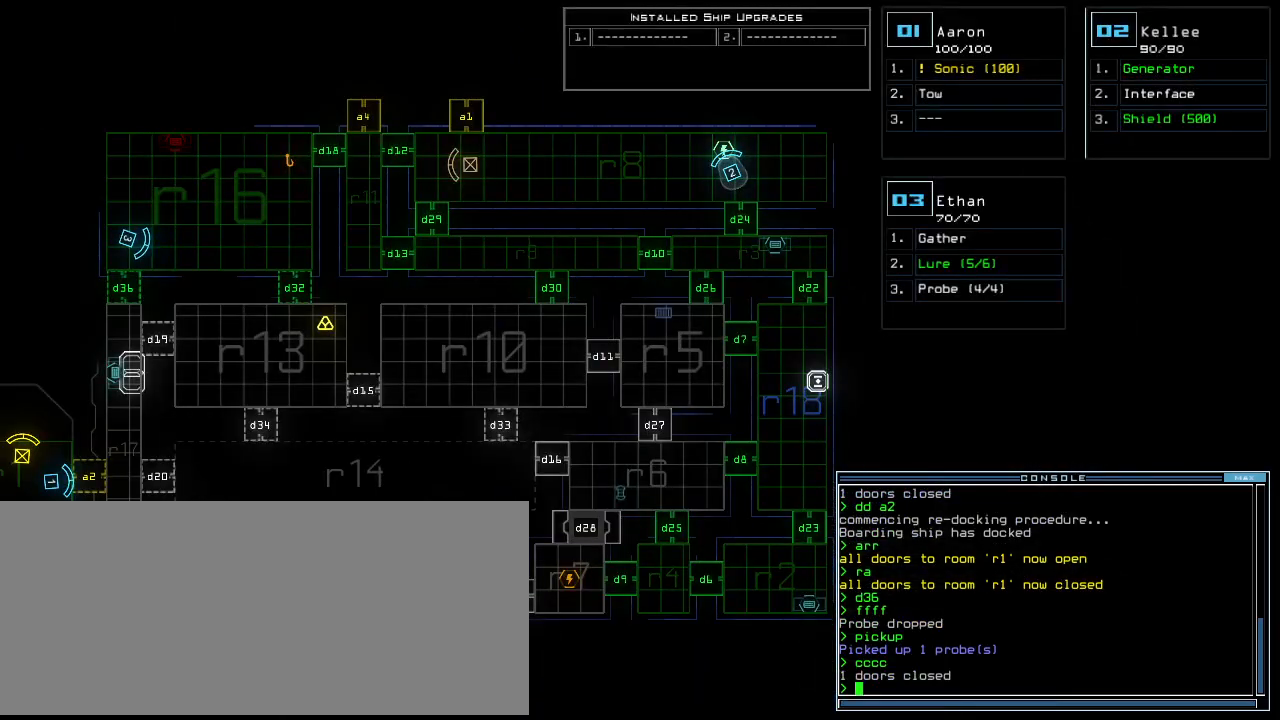
{"keys": [], "events": []}
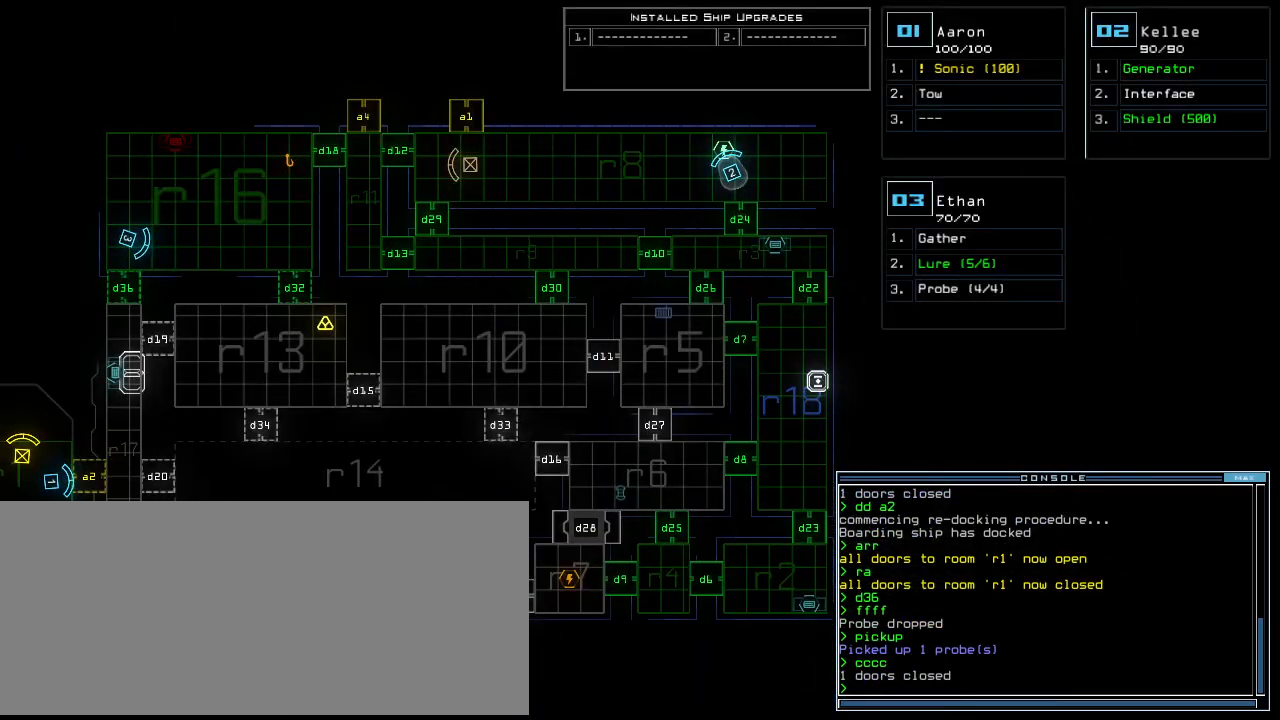
{"keys": ["d"], "events": [[500, "d", "down"]]}
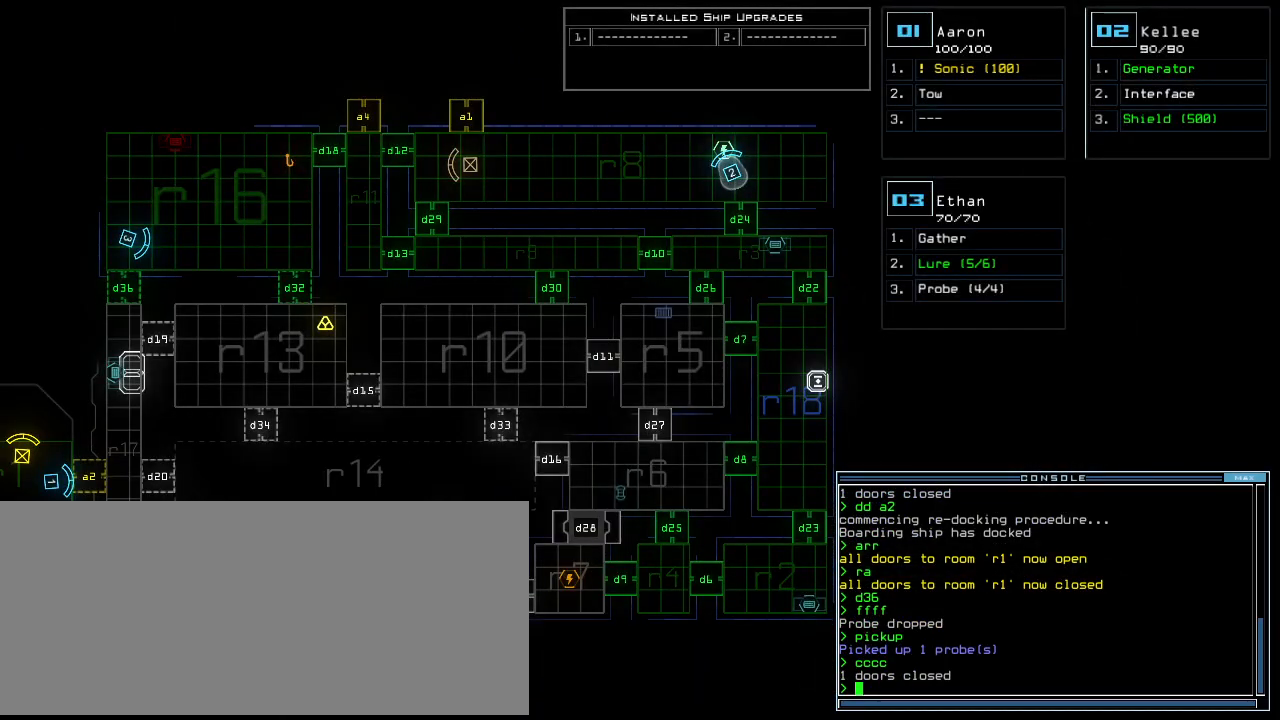
{"keys": [], "events": [[21, "d", "up"], [104, "d", "down"], [188, "d", "up"], [208, "space", "down"], [250, "a", "down"], [375, "space", "up"], [396, "a", "up"]]}
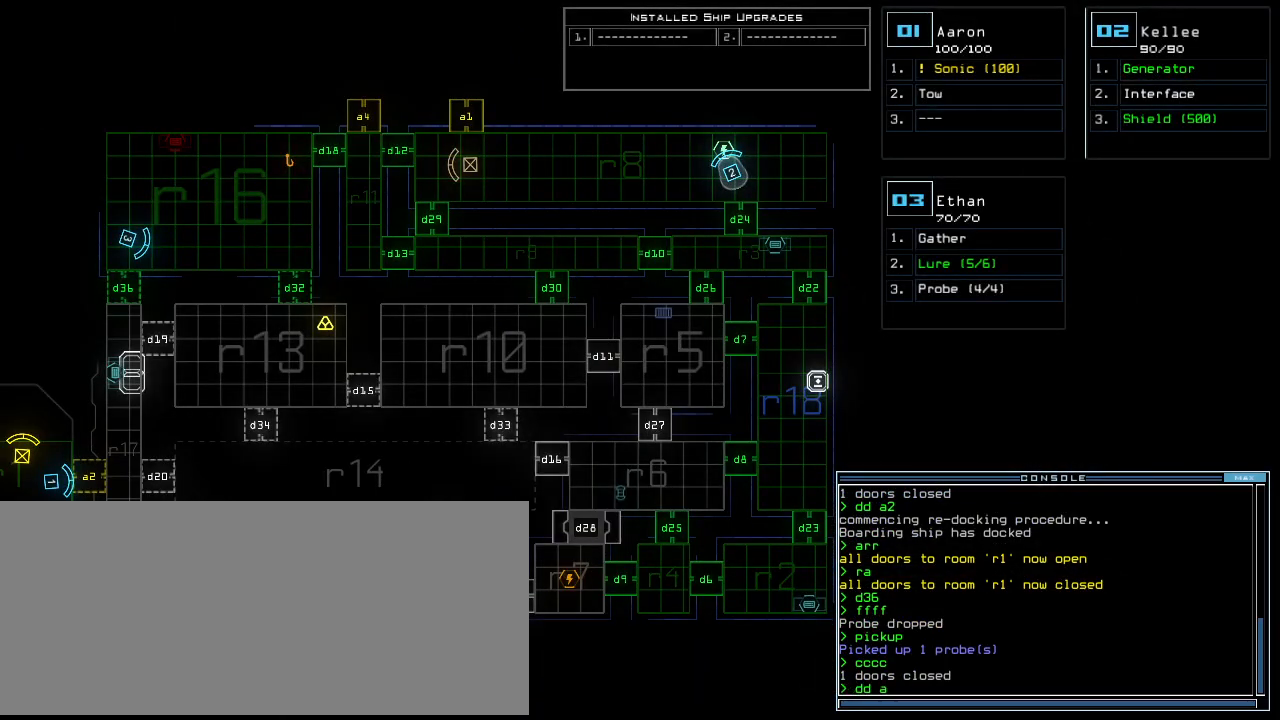
{"keys": [], "events": [[146, "4", "down"], [208, "return", "down"], [229, "4", "up"], [292, "return", "up"]]}